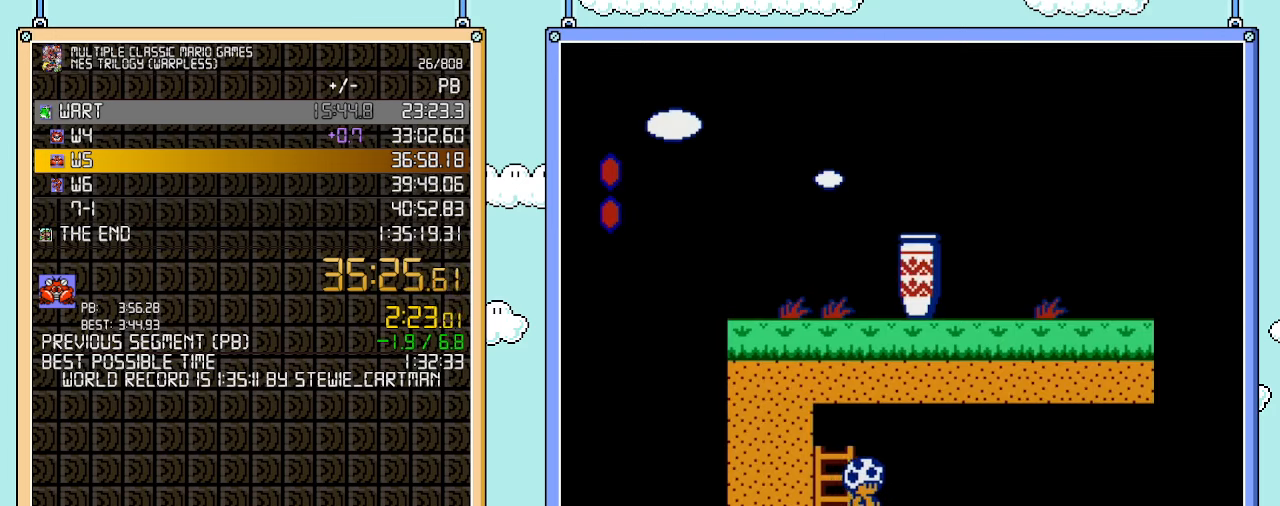
Gameplay with a controller (Nintendo layout); each line is a JSON object with the inputs held at the frame after it. "events" lists button and stick changes between this image and that frame as [ms after this image, input, new state], when the widget could be followed in between. Not read: L3 R3.
{"buttons": ["A", "B", "DPAD_RIGHT"], "events": [[483, "A", "down"]]}
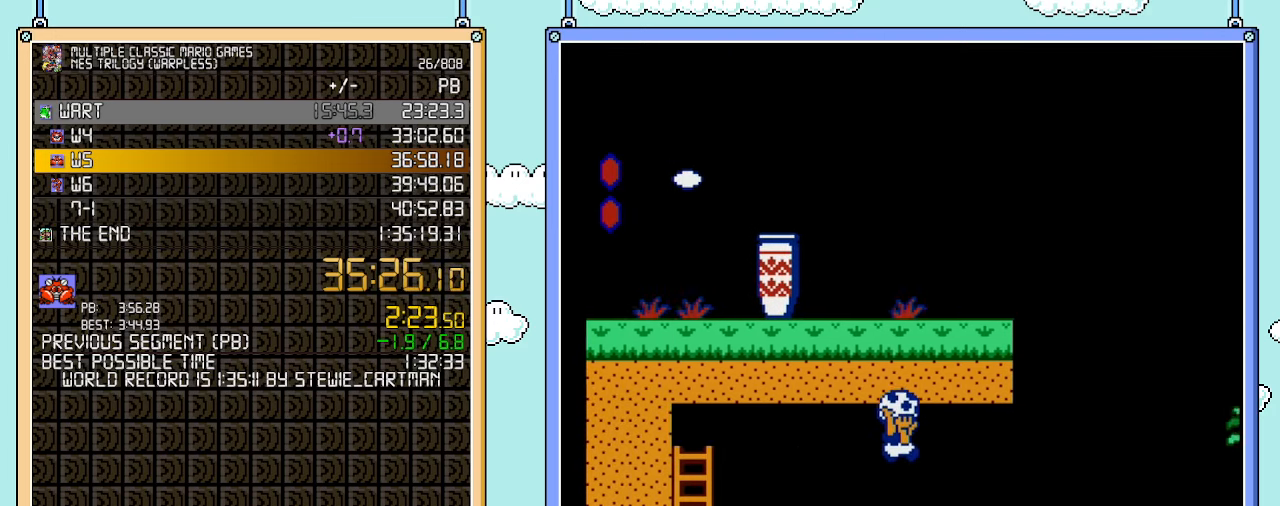
{"buttons": ["B", "DPAD_RIGHT"], "events": [[183, "A", "up"]]}
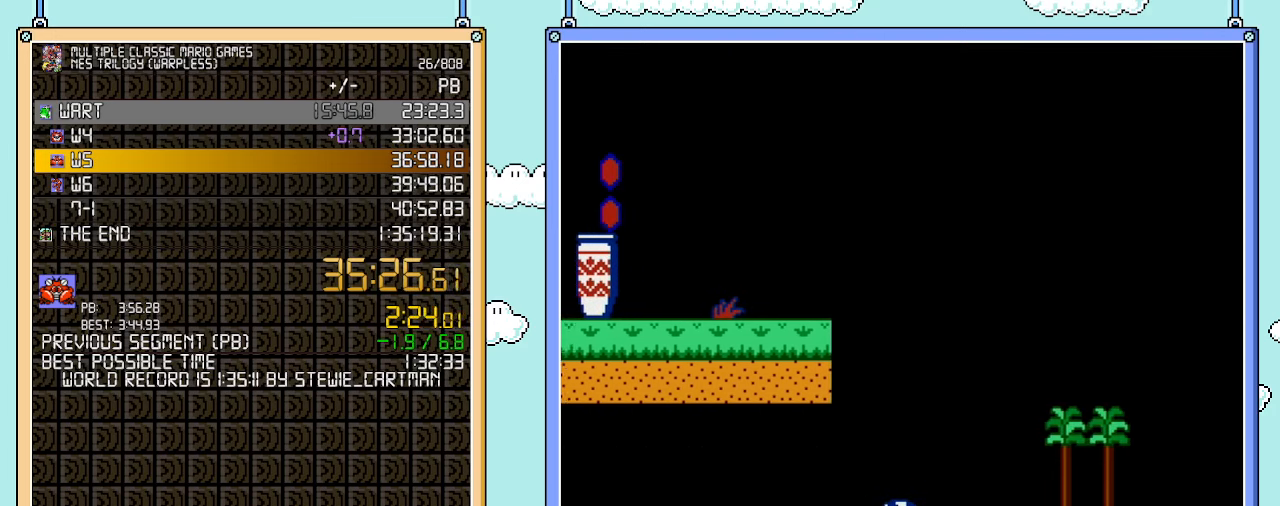
{"buttons": ["B", "DPAD_RIGHT"], "events": []}
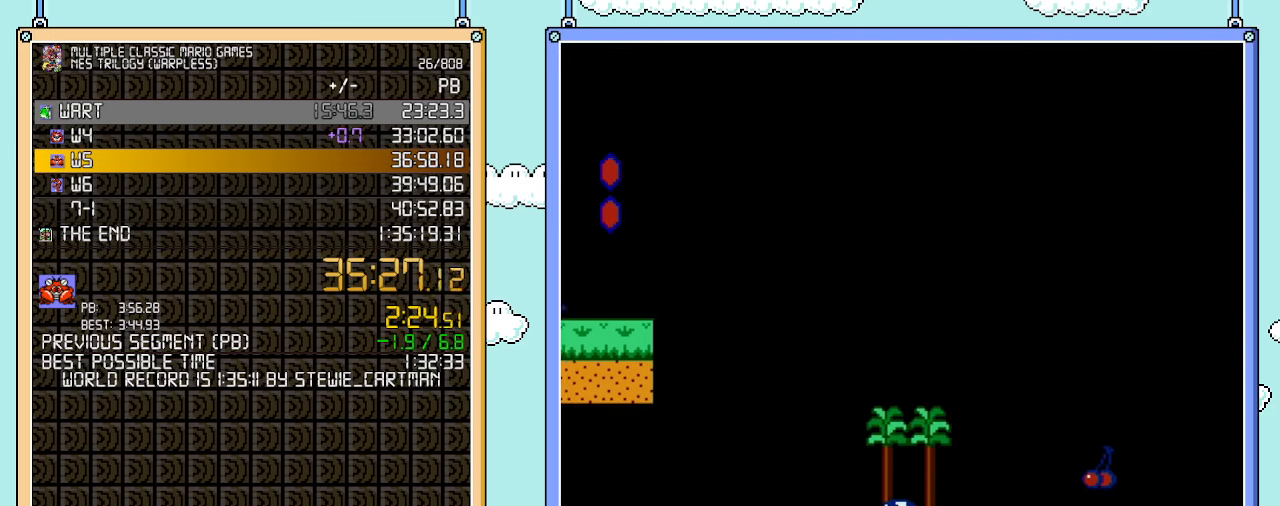
{"buttons": ["B", "DPAD_RIGHT"], "events": []}
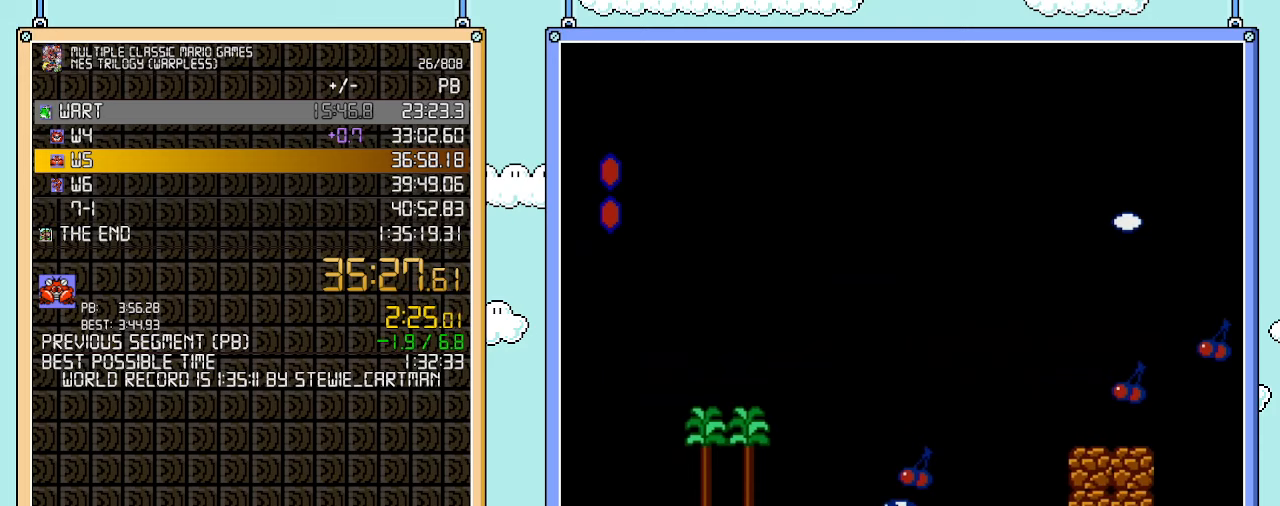
{"buttons": ["A", "B", "DPAD_RIGHT"], "events": [[233, "A", "down"]]}
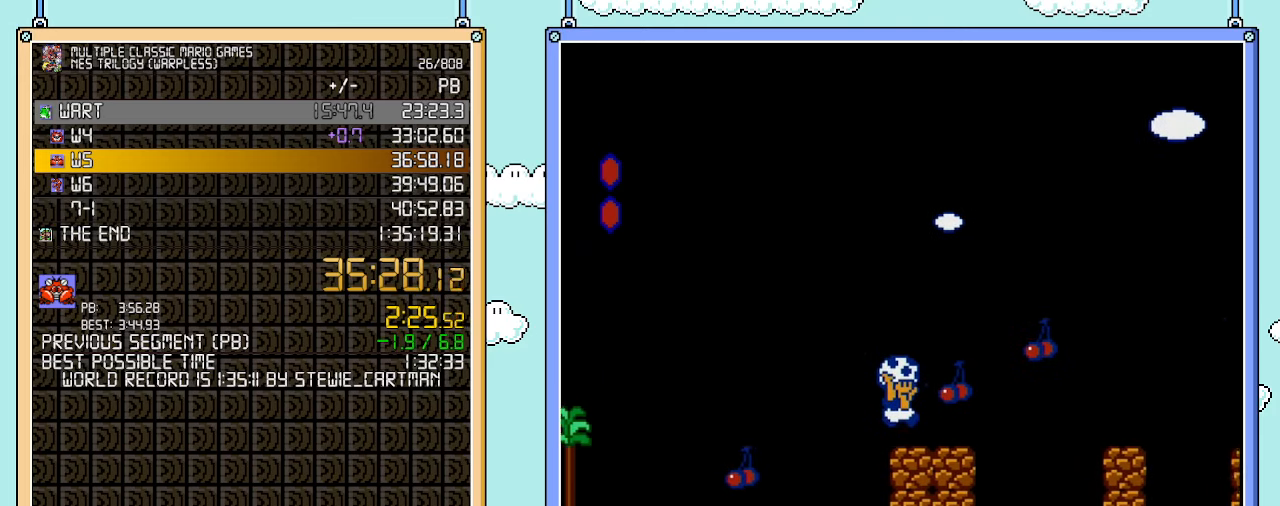
{"buttons": ["B", "DPAD_RIGHT"], "events": [[33, "A", "up"], [233, "A", "down"], [317, "A", "up"]]}
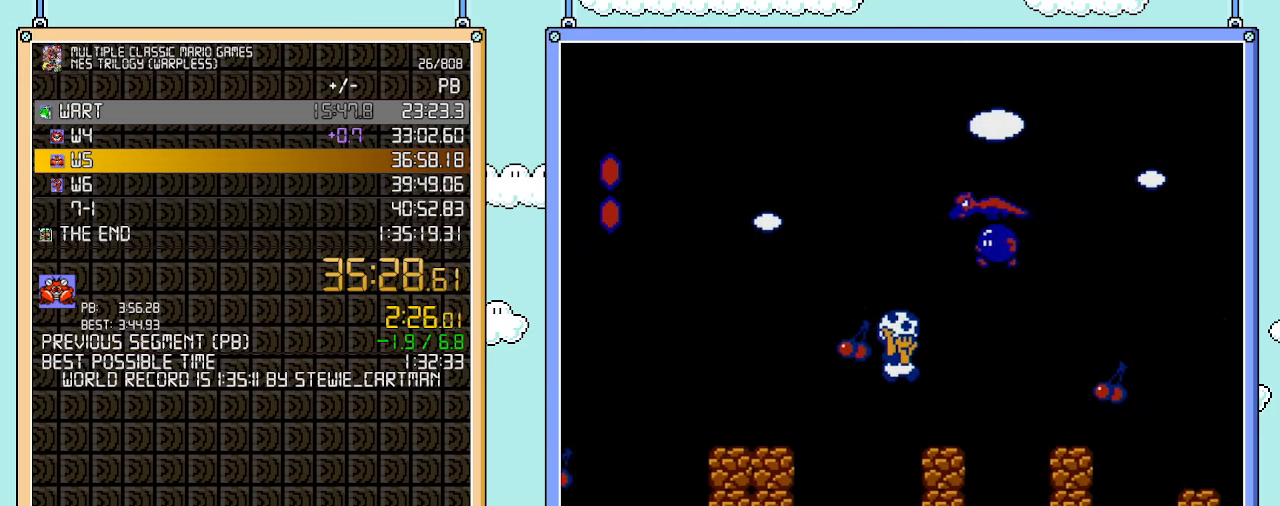
{"buttons": ["B", "DPAD_RIGHT"], "events": [[250, "DPAD_DOWN", "down"], [250, "DPAD_RIGHT", "up"], [283, "A", "down"], [350, "DPAD_RIGHT", "down"], [383, "DPAD_DOWN", "up"], [450, "A", "up"]]}
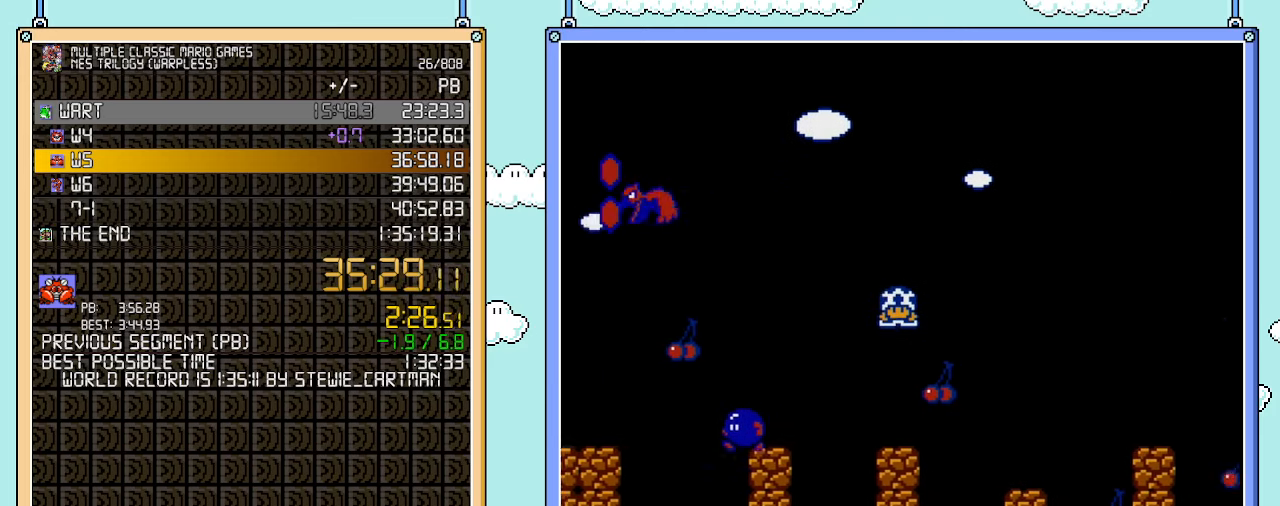
{"buttons": ["B", "DPAD_RIGHT"], "events": []}
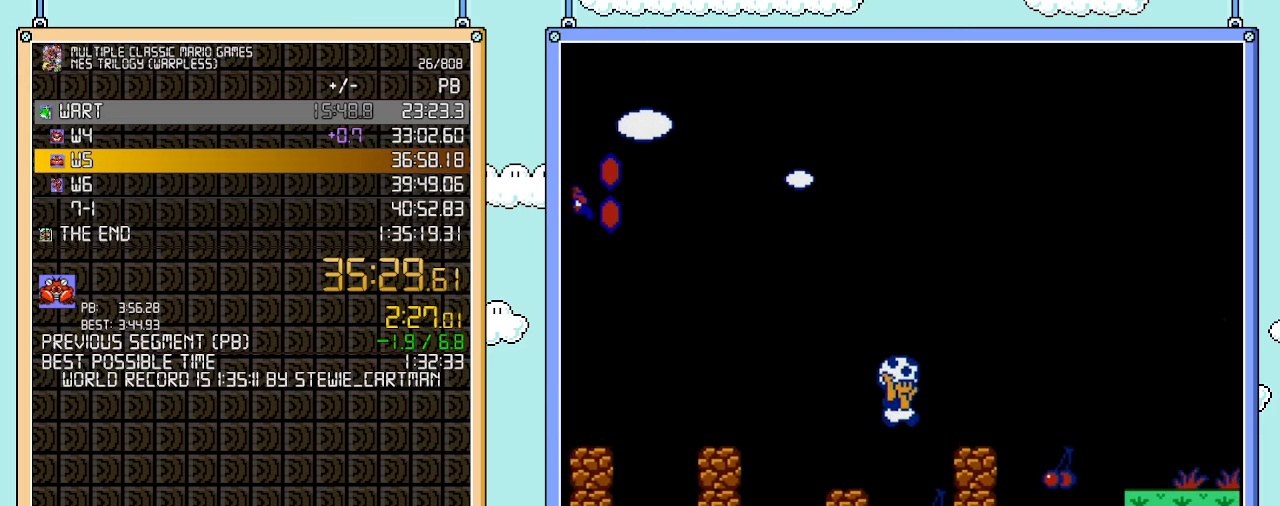
{"buttons": ["A", "B", "DPAD_RIGHT"], "events": [[33, "A", "down"]]}
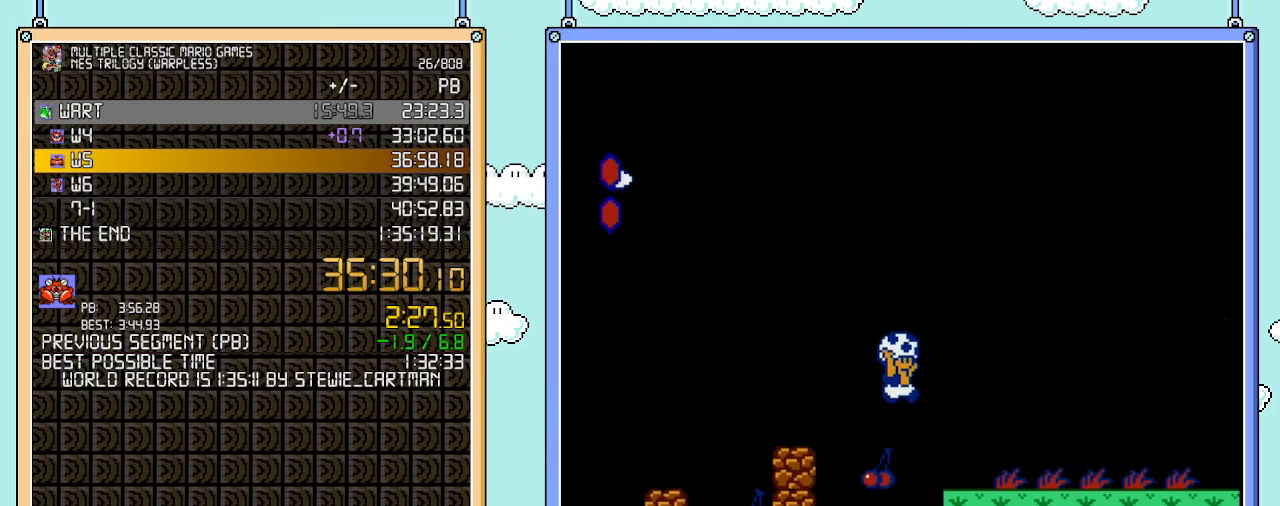
{"buttons": ["B", "DPAD_RIGHT"], "events": [[133, "A", "up"]]}
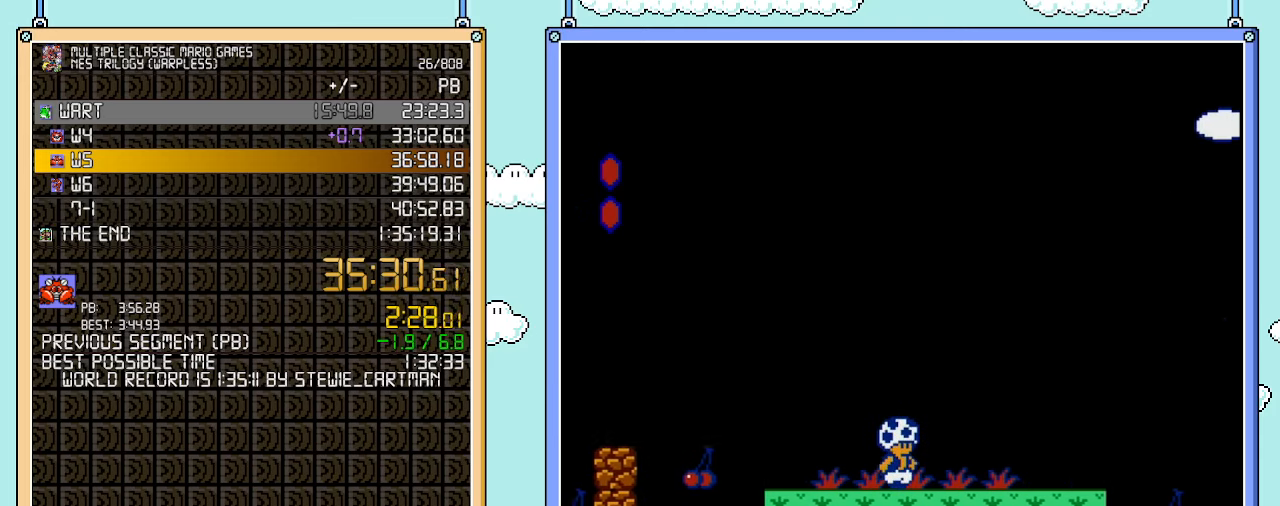
{"buttons": ["B", "DPAD_RIGHT"], "events": []}
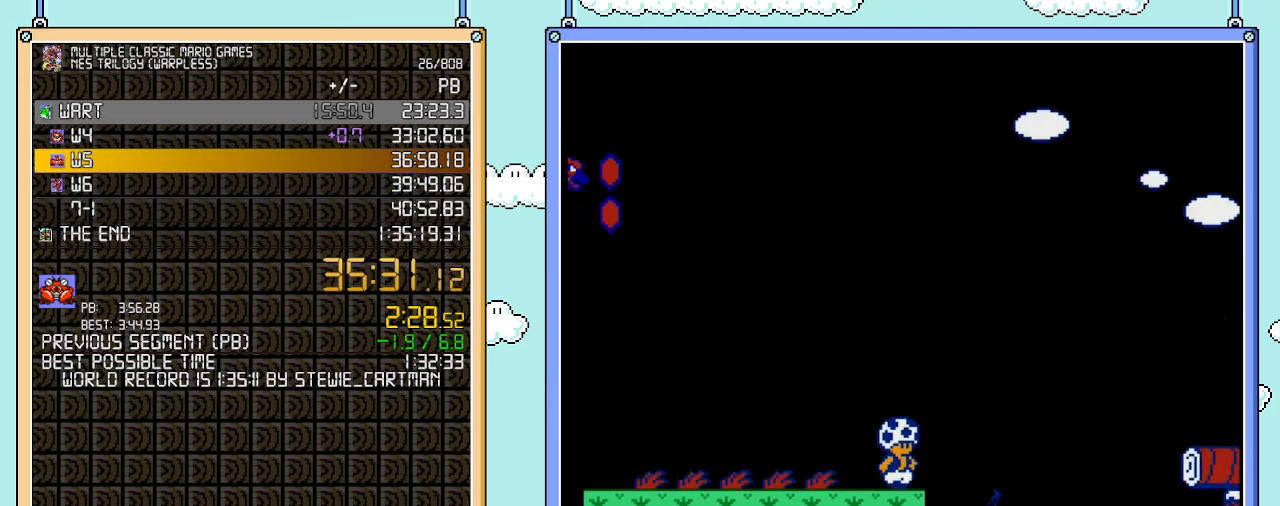
{"buttons": ["A", "B", "DPAD_RIGHT"], "events": [[500, "A", "down"]]}
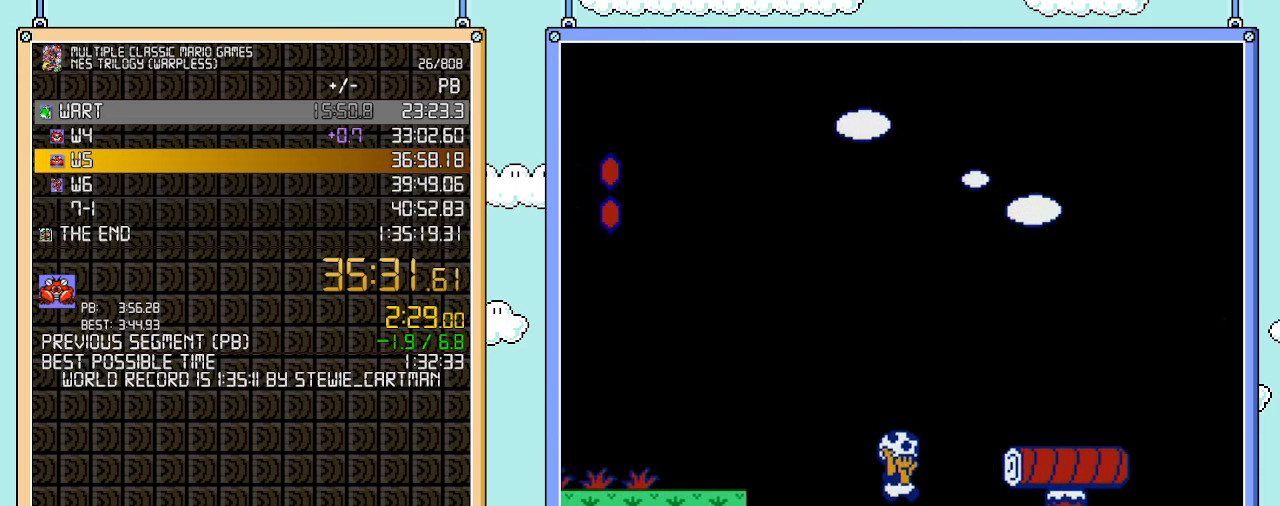
{"buttons": ["B", "DPAD_RIGHT"], "events": [[350, "A", "up"]]}
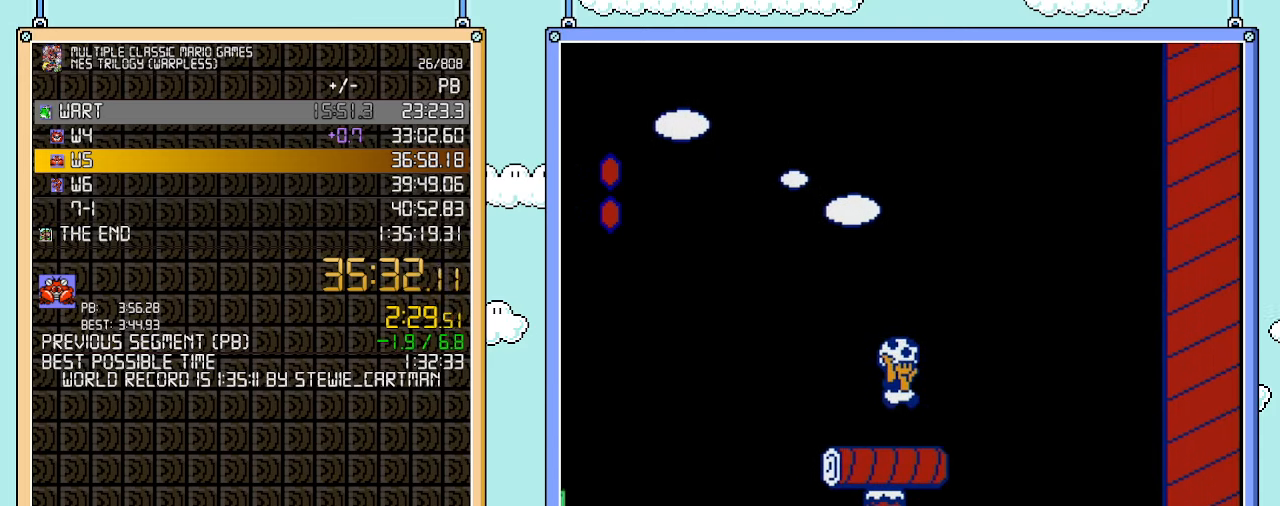
{"buttons": ["B", "DPAD_RIGHT"], "events": [[67, "A", "down"], [233, "A", "up"]]}
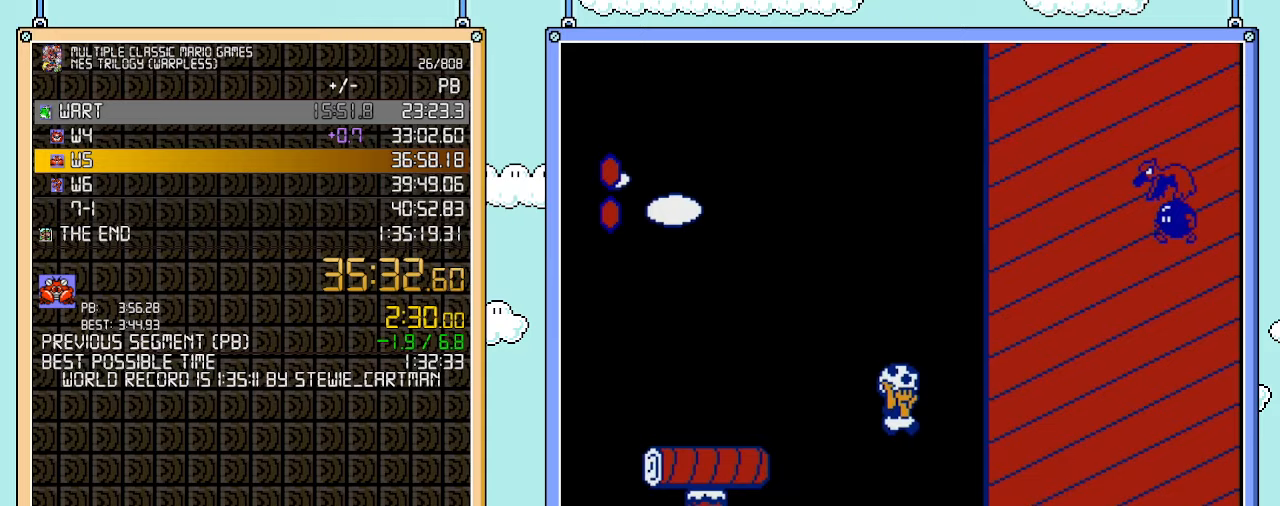
{"buttons": ["B", "DPAD_RIGHT"], "events": []}
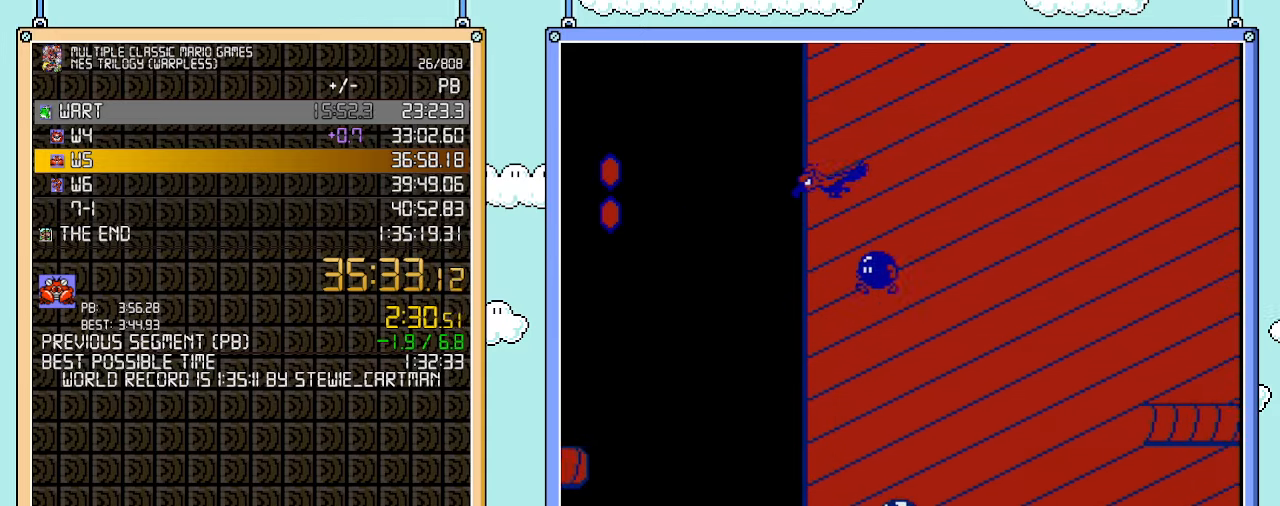
{"buttons": ["B", "DPAD_RIGHT"], "events": []}
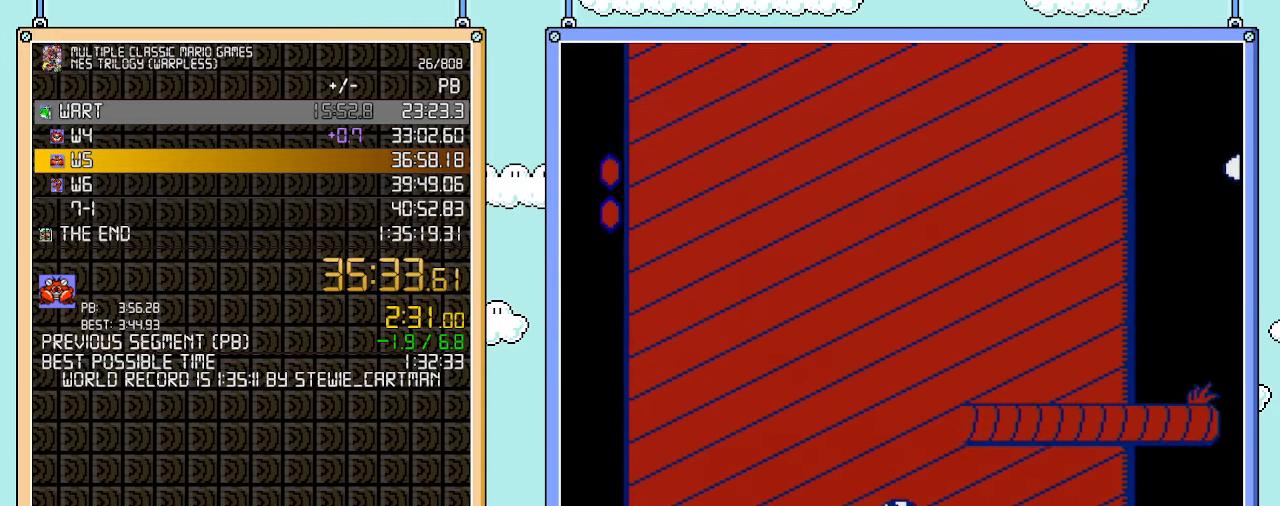
{"buttons": ["B", "DPAD_RIGHT"], "events": [[267, "A", "down"], [450, "A", "up"]]}
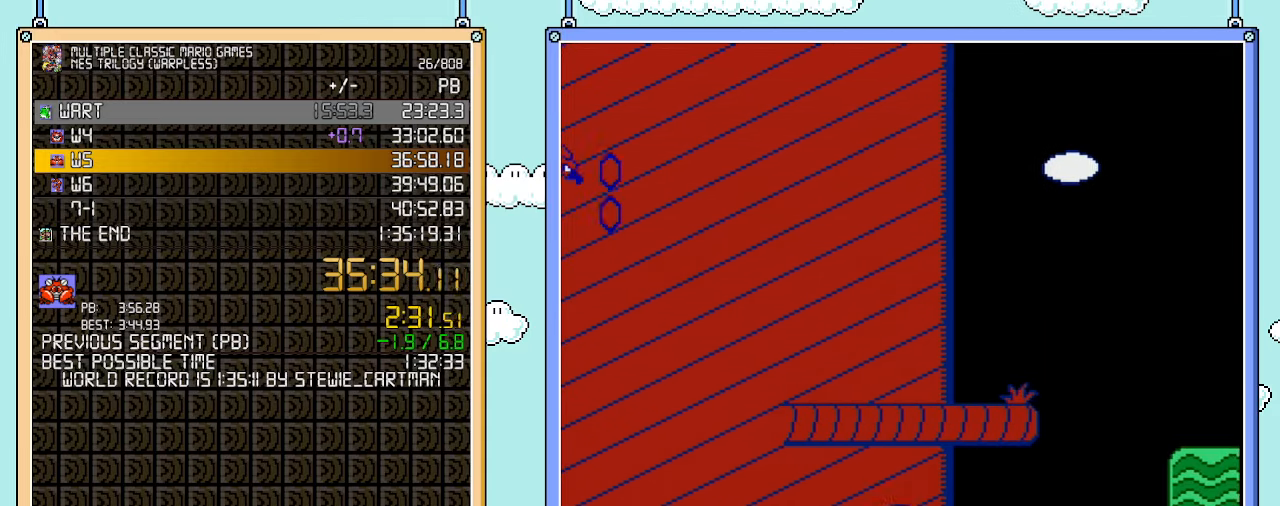
{"buttons": ["B", "DPAD_RIGHT"], "events": [[167, "A", "down"], [317, "A", "up"]]}
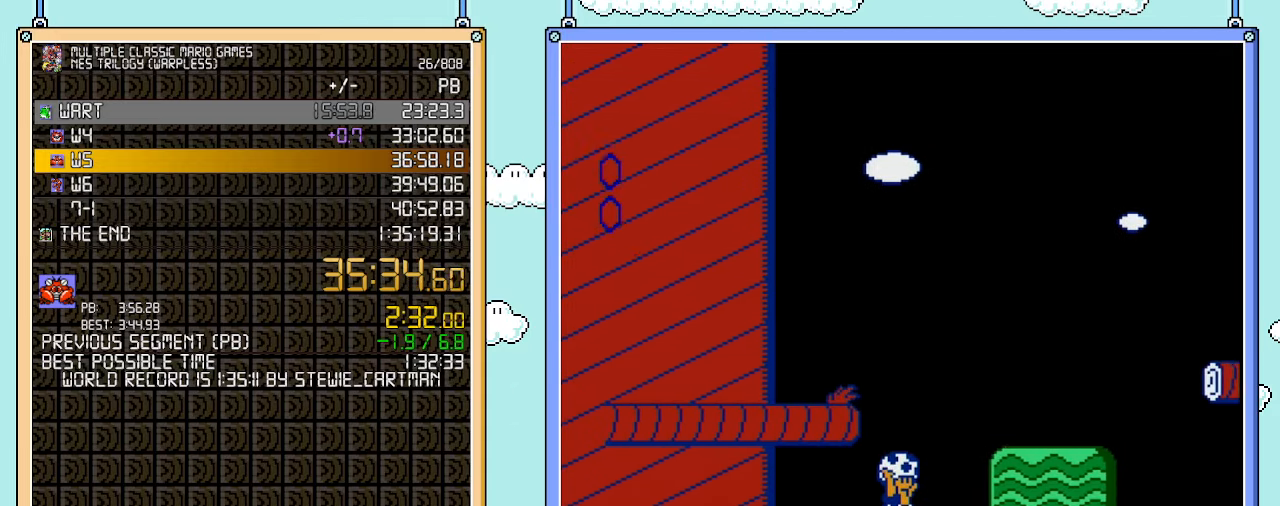
{"buttons": ["B", "DPAD_RIGHT"], "events": [[33, "A", "down"], [417, "A", "up"]]}
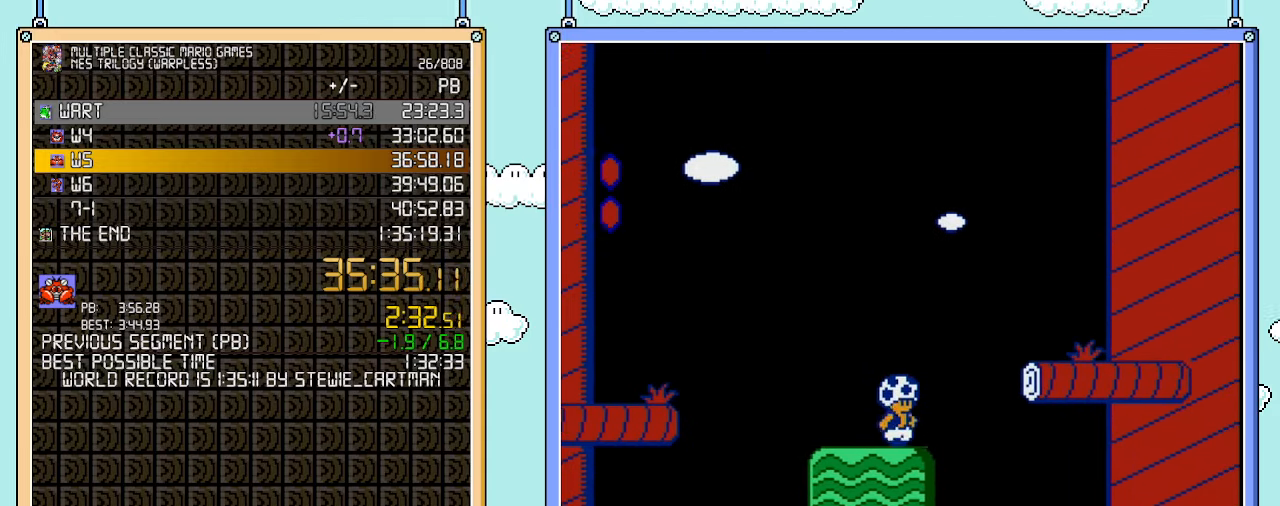
{"buttons": ["B", "DPAD_RIGHT"], "events": []}
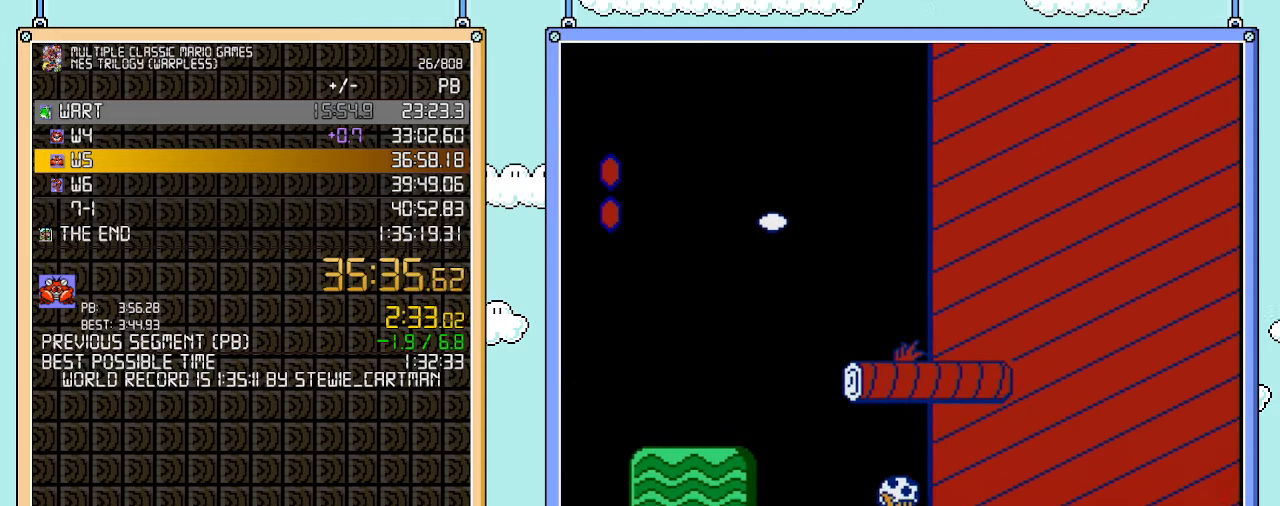
{"buttons": ["B", "DPAD_RIGHT"], "events": [[67, "A", "down"], [283, "A", "up"]]}
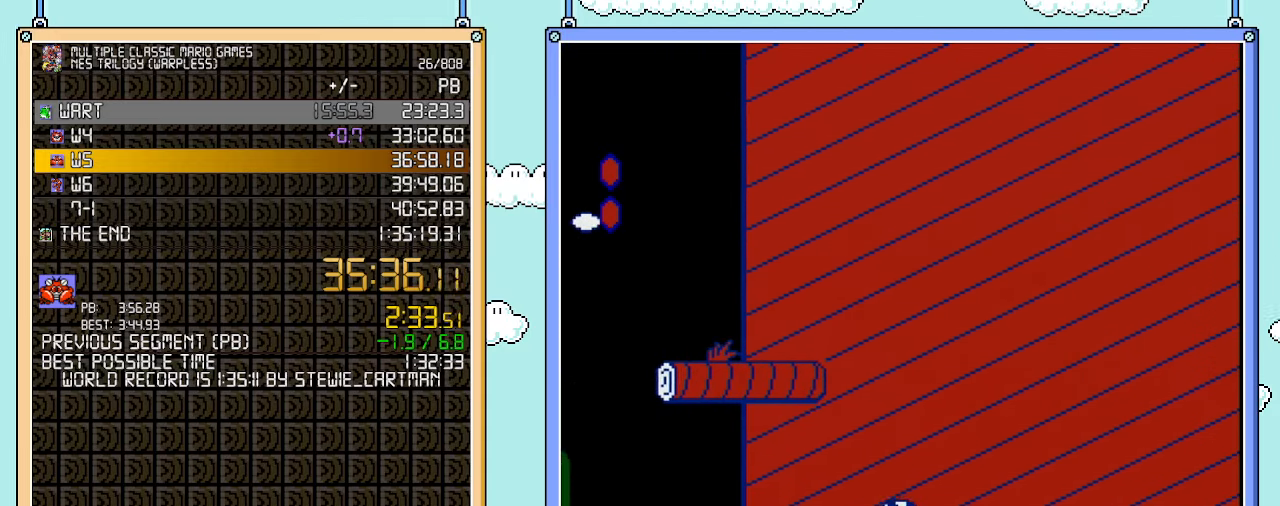
{"buttons": ["B", "DPAD_RIGHT"], "events": []}
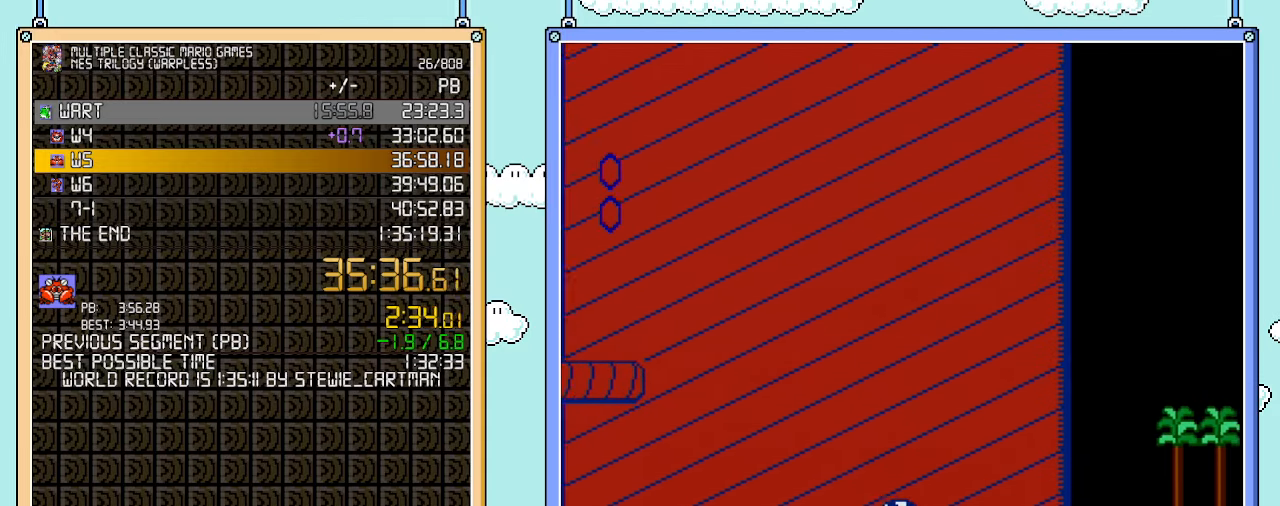
{"buttons": ["B", "DPAD_RIGHT"], "events": []}
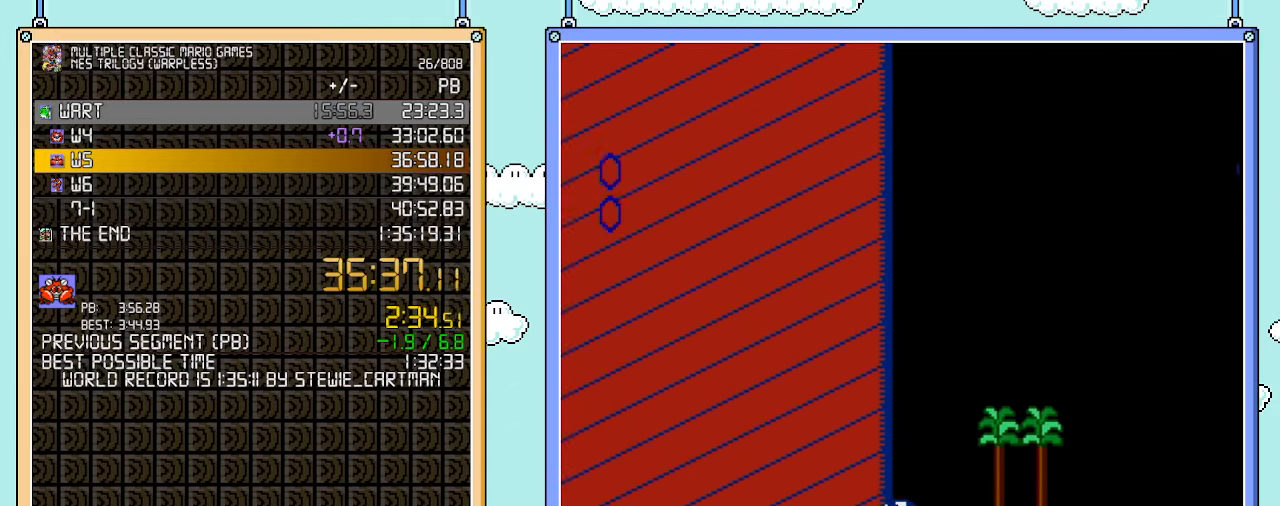
{"buttons": ["B", "DPAD_UP"], "events": [[500, "DPAD_RIGHT", "up"], [500, "DPAD_UP", "down"]]}
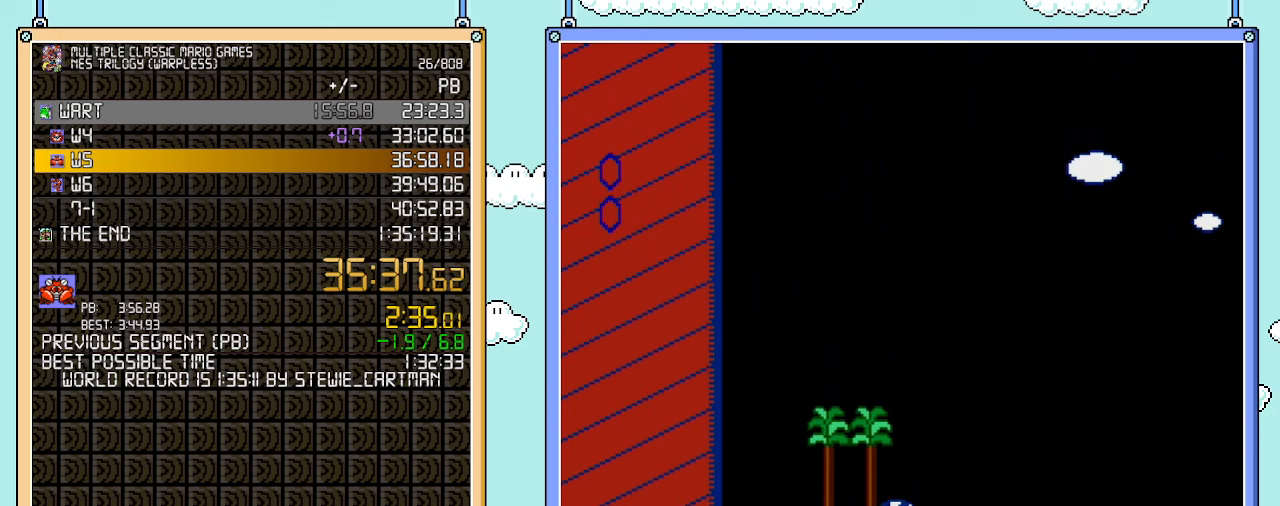
{"buttons": ["DPAD_RIGHT"], "events": [[33, "DPAD_LEFT", "down"], [33, "DPAD_UP", "up"], [133, "DPAD_LEFT", "up"], [317, "A", "down"], [350, "DPAD_RIGHT", "down"], [483, "A", "up"], [483, "B", "up"]]}
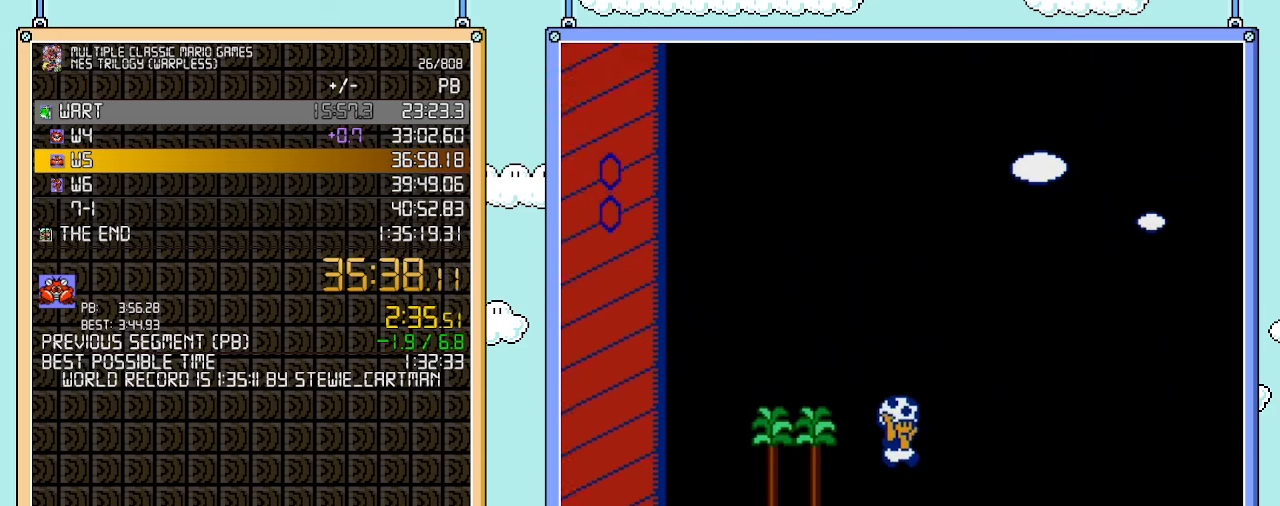
{"buttons": ["B"], "events": [[133, "DPAD_LEFT", "down"], [133, "DPAD_RIGHT", "up"], [133, "DPAD_UP", "down"], [167, "DPAD_UP", "up"], [283, "B", "down"], [283, "DPAD_LEFT", "up"]]}
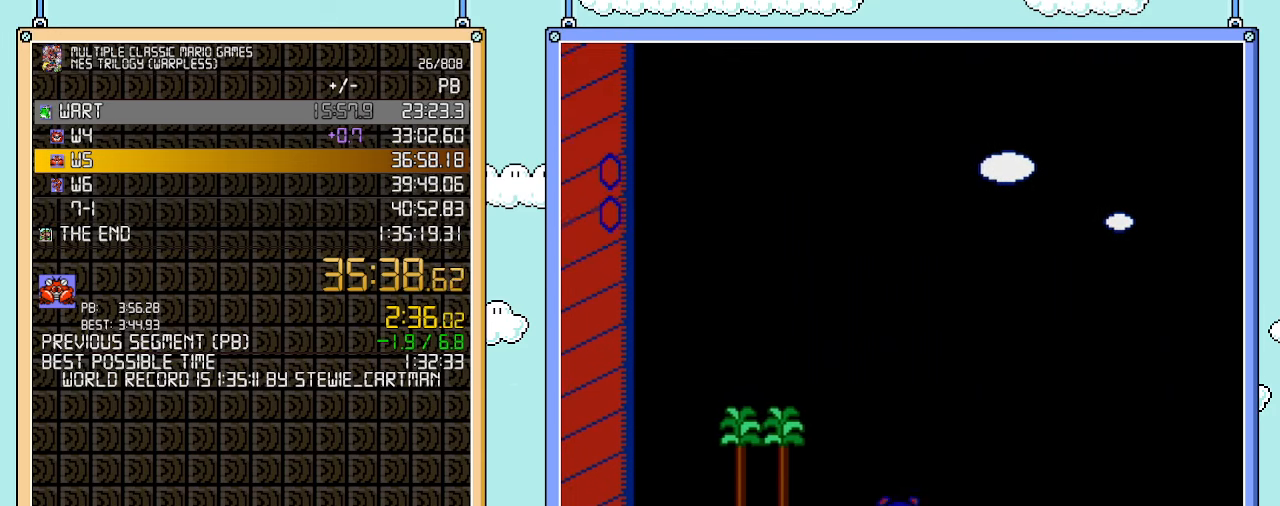
{"buttons": ["B"], "events": []}
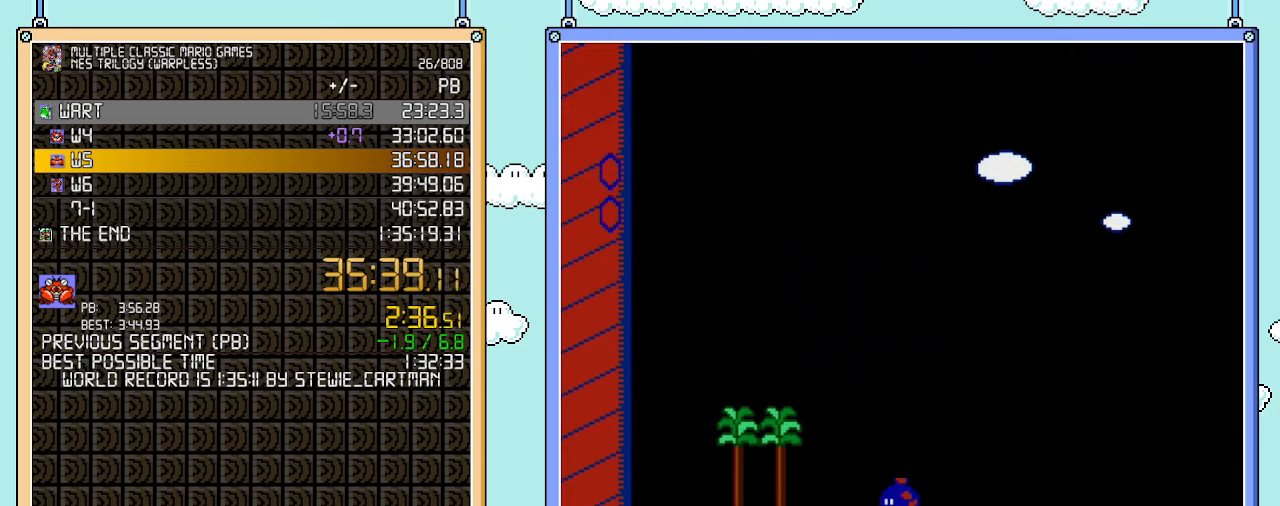
{"buttons": ["B", "DPAD_RIGHT"], "events": [[100, "DPAD_RIGHT", "down"], [233, "A", "down"], [450, "A", "up"]]}
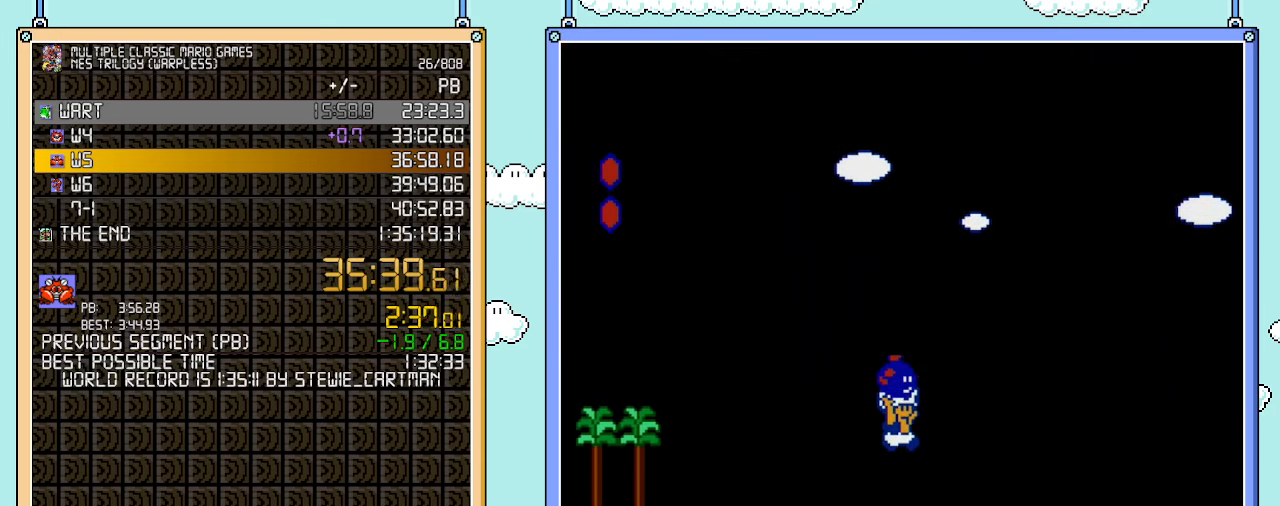
{"buttons": ["B", "DPAD_RIGHT"], "events": [[383, "A", "down"], [450, "A", "up"]]}